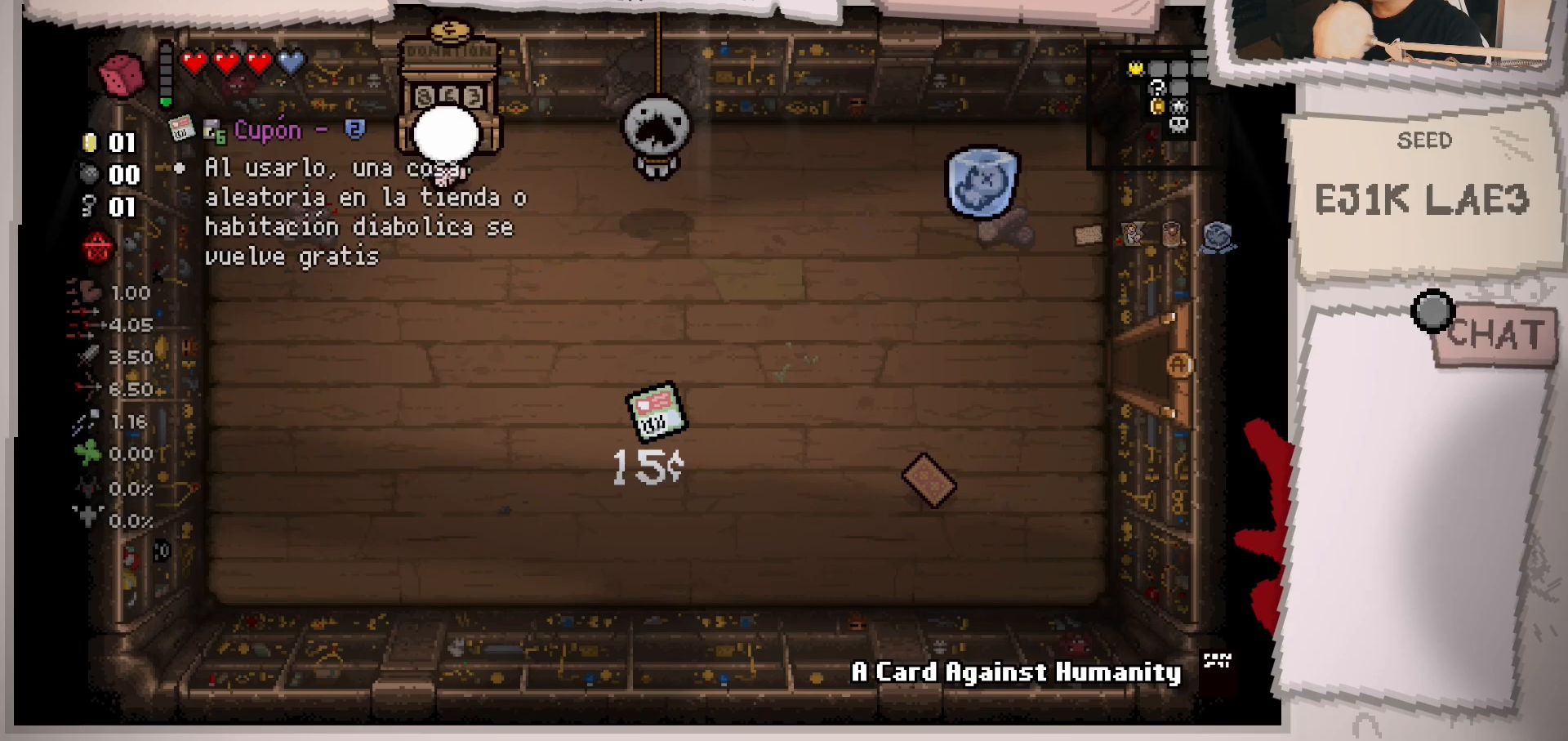
Gameplay with a controller (Xbox layout); each line is a JSON object with the inputs held at the frame after it. "events" lists button and stick changes between this image and that frame as [ms after this image, input, new state], when the widget could be followed in between. Not read: L2 L3 R3.
{"buttons": [], "left_stick": "up", "right_stick": "center", "events": []}
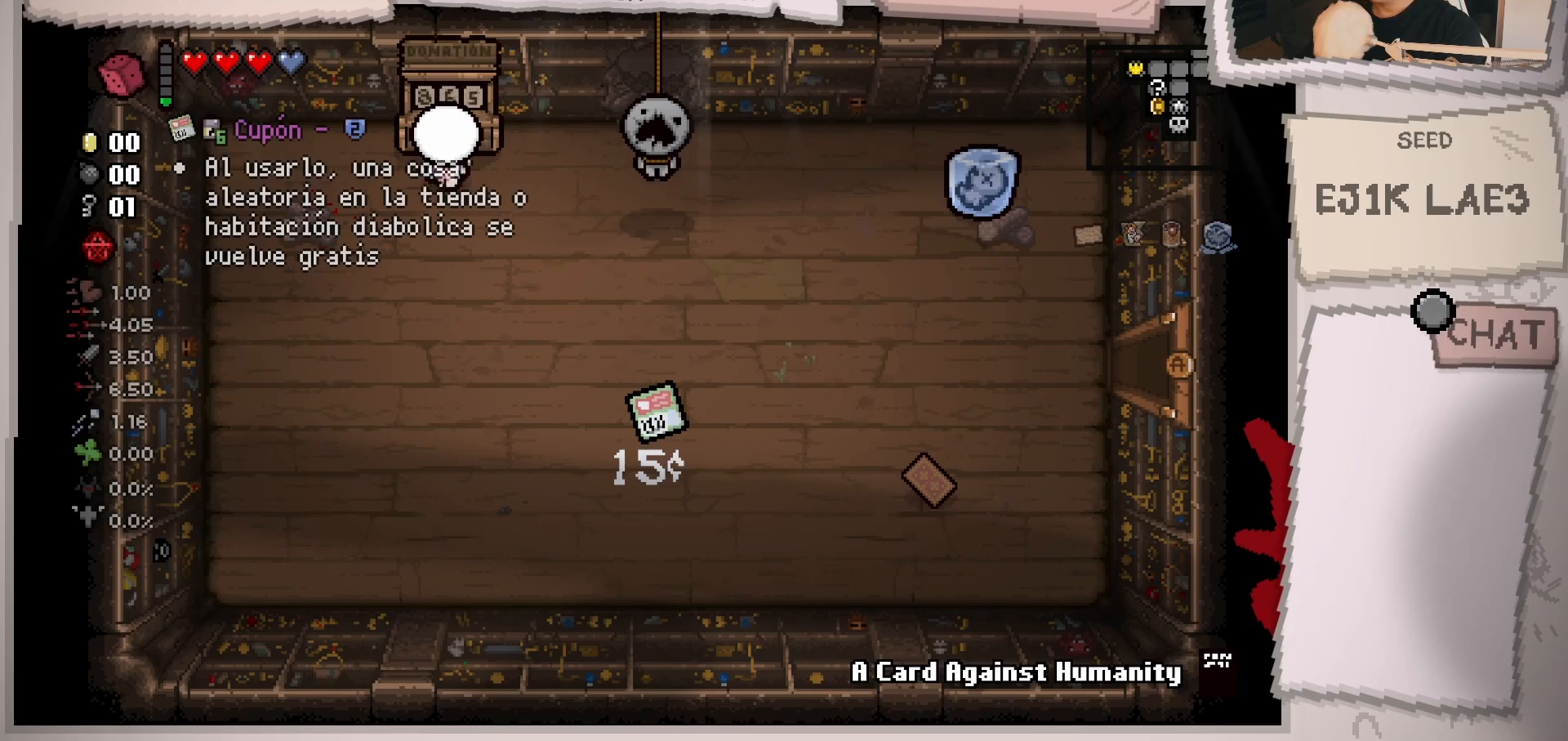
{"buttons": [], "left_stick": "right", "right_stick": "center", "events": [[150, "left_stick", "right"], [317, "right_stick", "right"], [417, "right_stick", "center"]]}
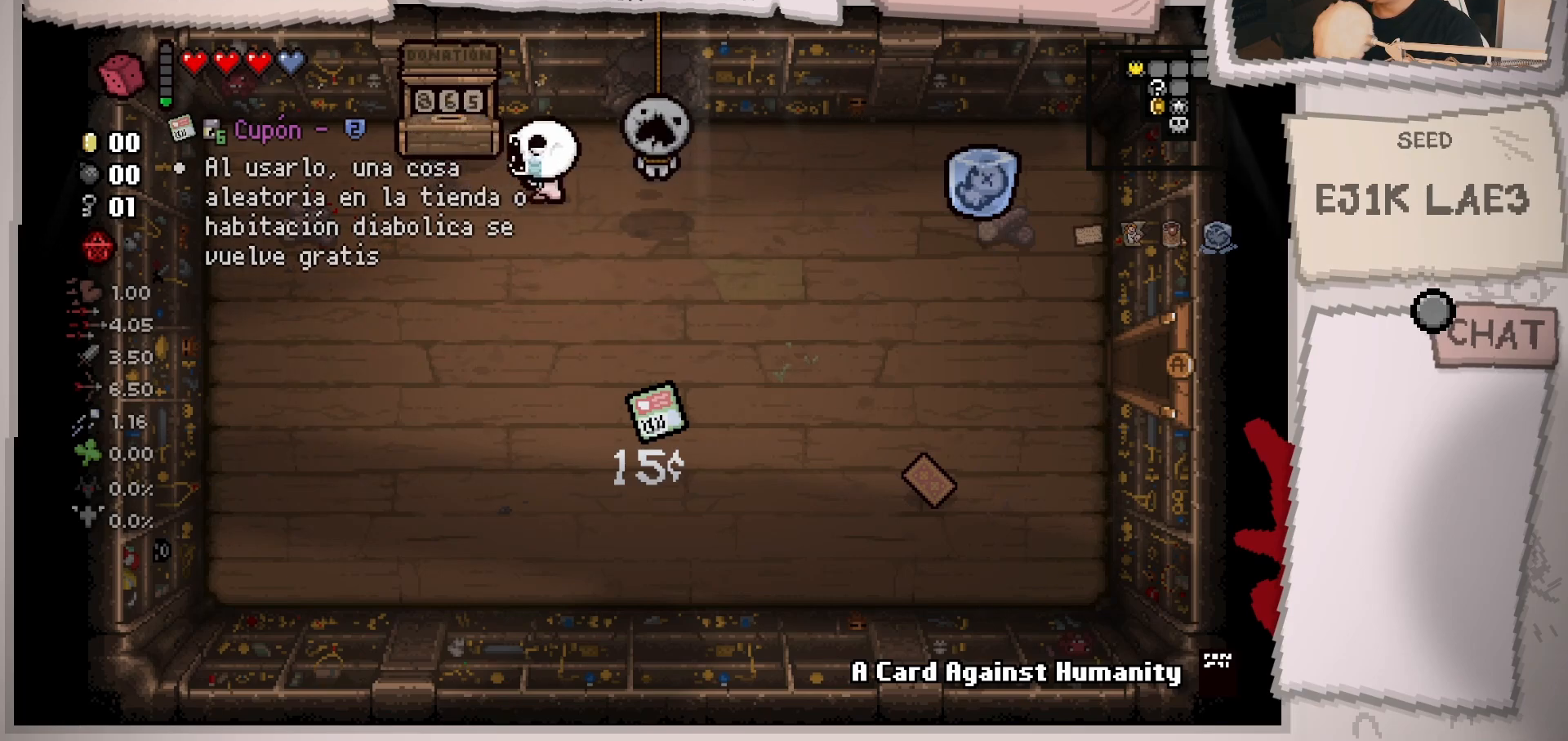
{"buttons": [], "left_stick": "down-right", "right_stick": "center", "events": [[284, "left_stick", "down-right"]]}
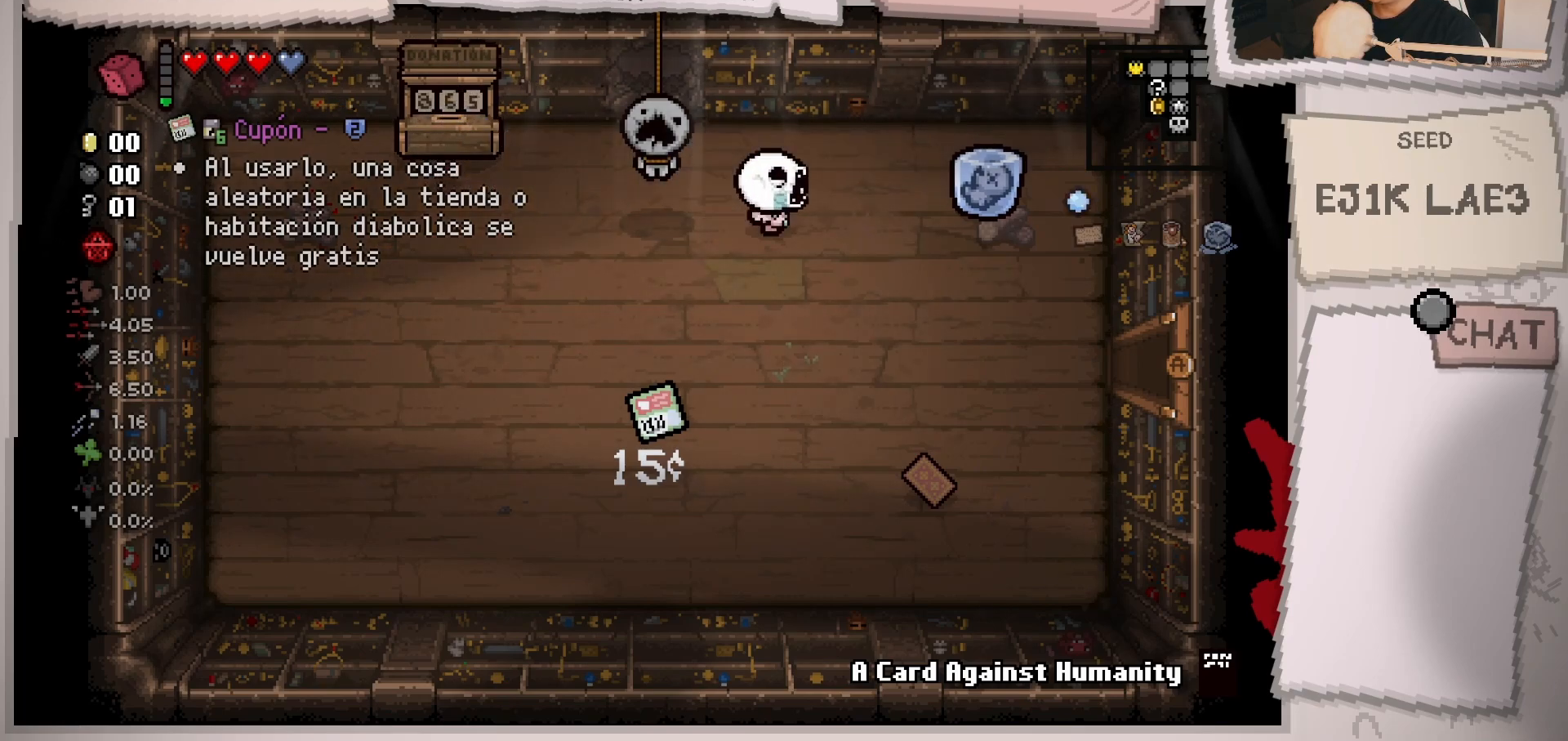
{"buttons": [], "left_stick": "down-right", "right_stick": "right", "events": [[83, "right_stick", "right"]]}
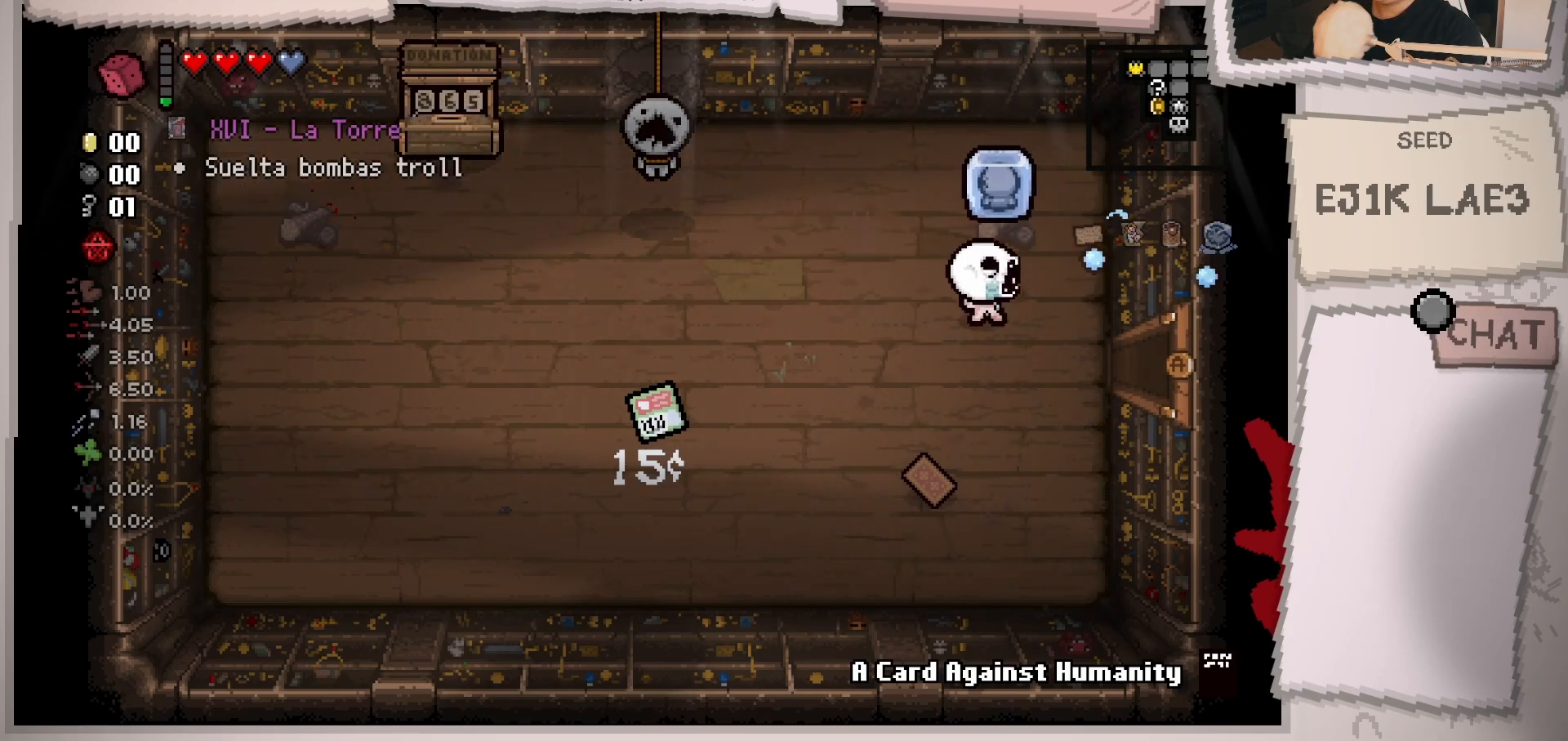
{"buttons": [], "left_stick": "center", "right_stick": "right", "events": [[84, "left_stick", "right"], [501, "left_stick", "center"]]}
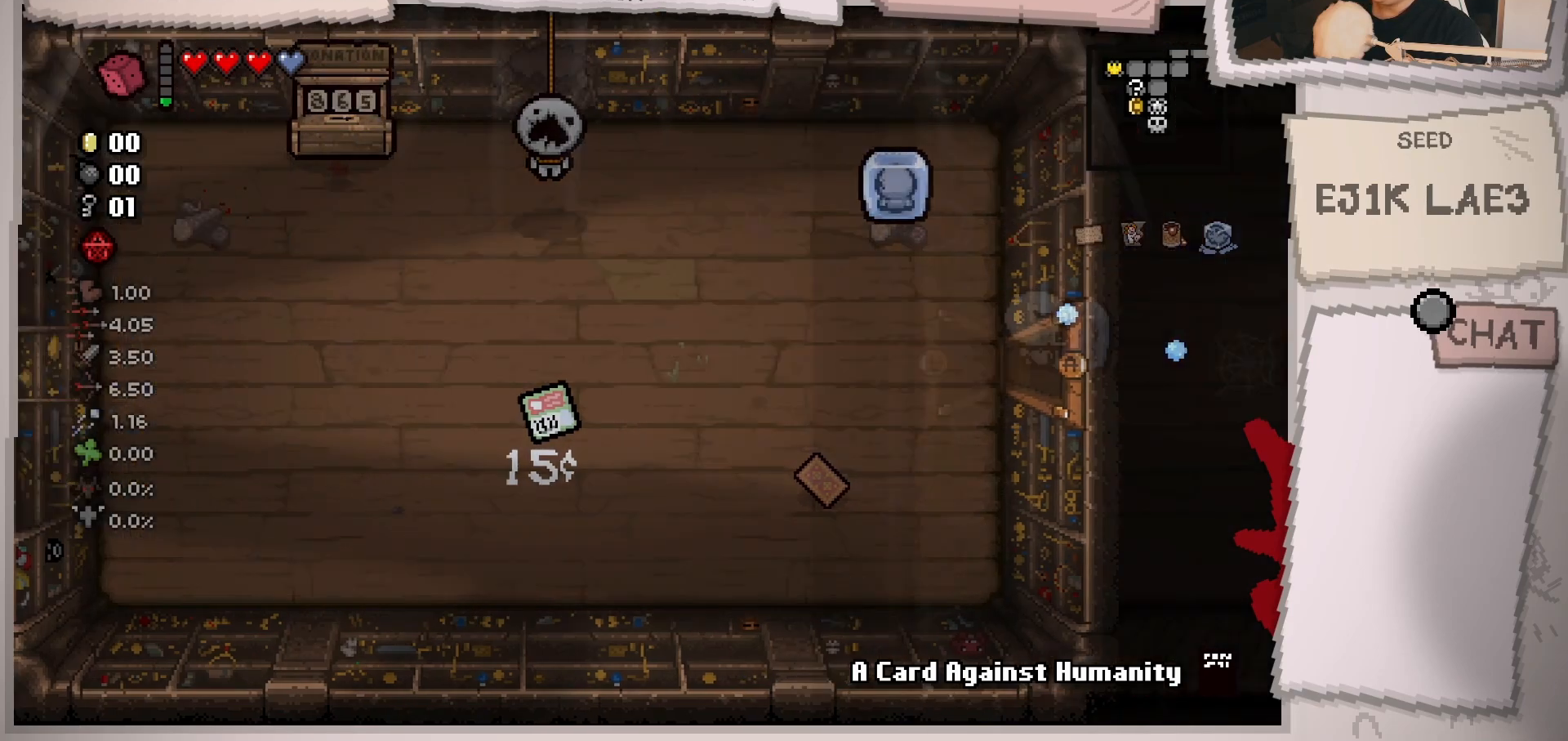
{"buttons": [], "left_stick": "right", "right_stick": "right", "events": [[267, "left_stick", "right"]]}
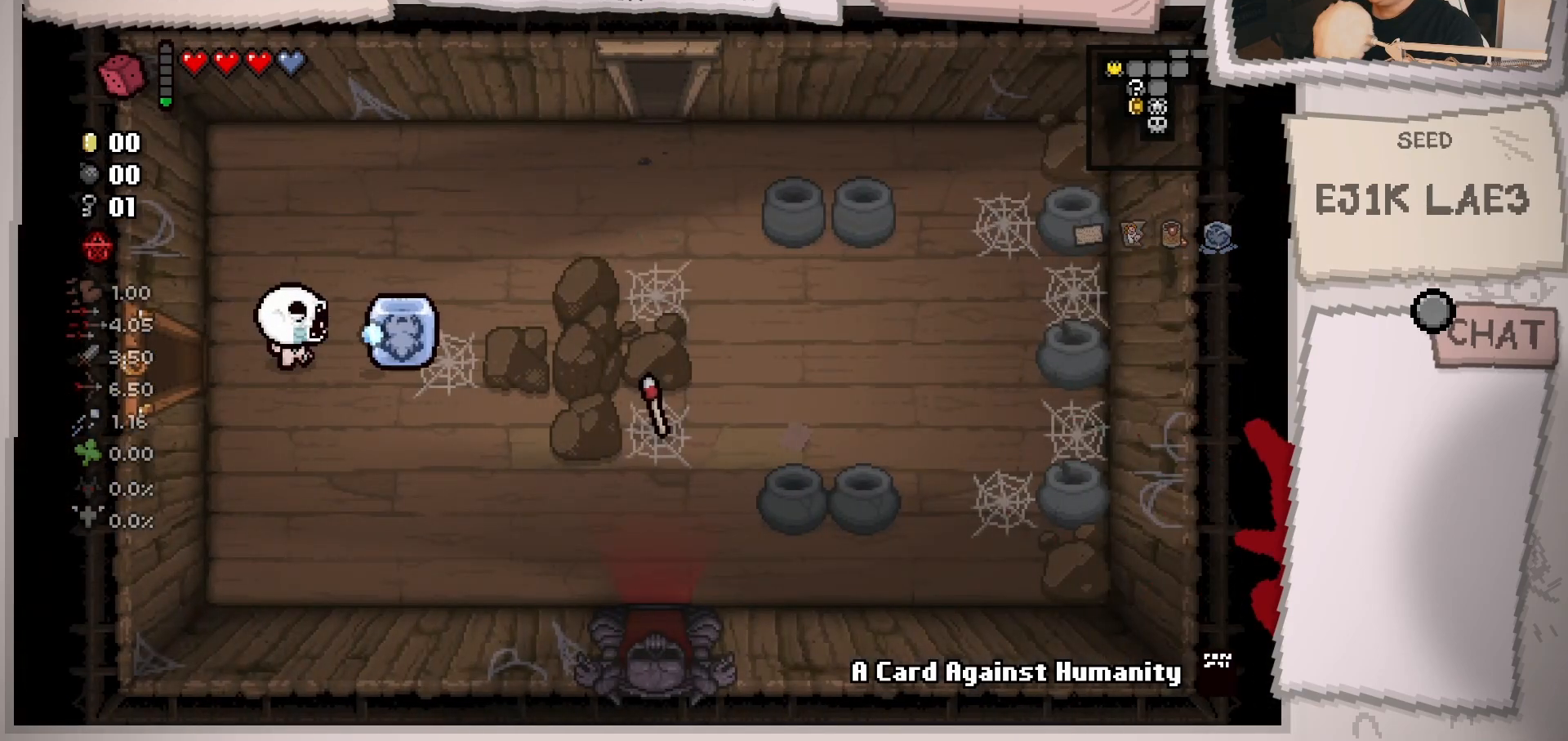
{"buttons": [], "left_stick": "up-right", "right_stick": "right", "events": [[50, "left_stick", "up-right"]]}
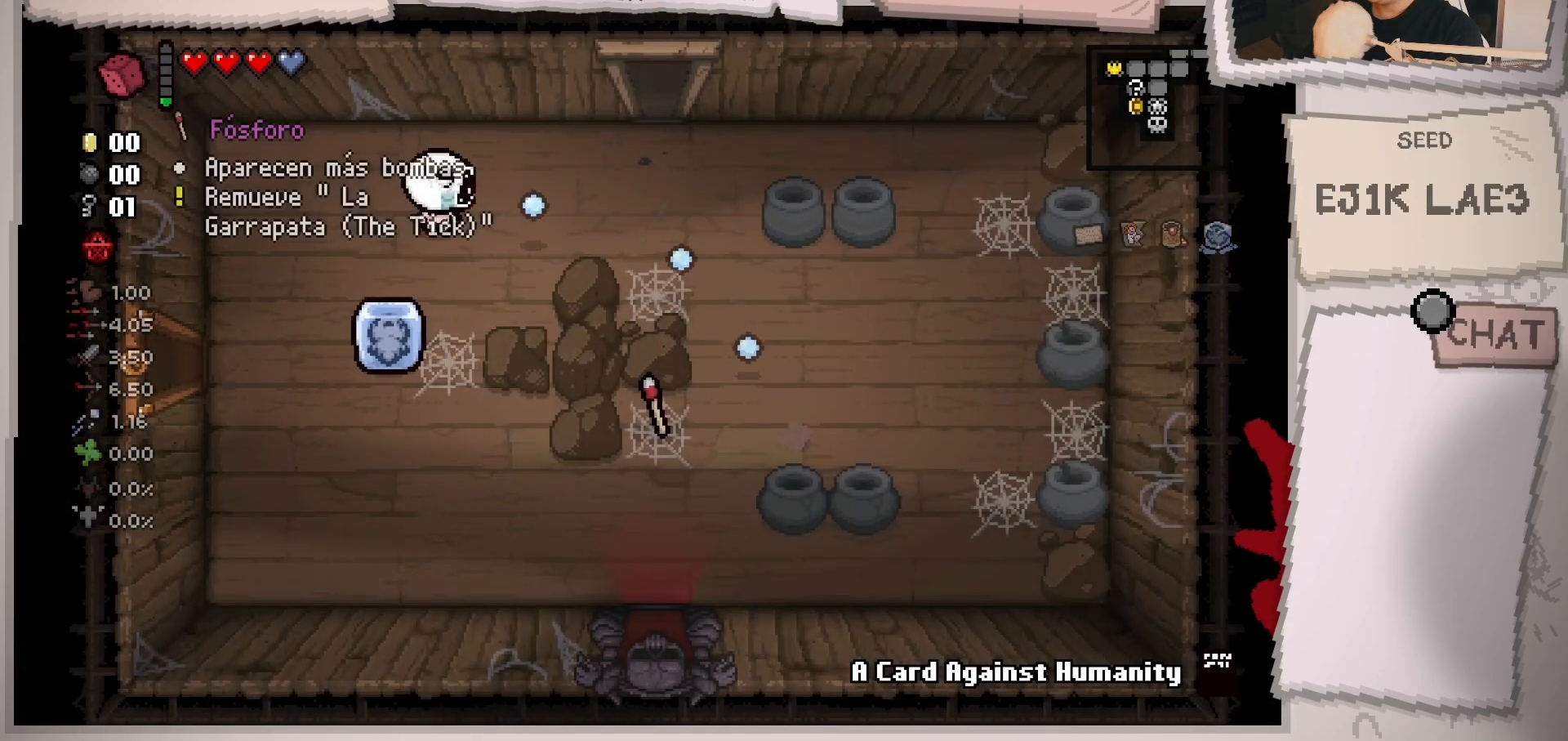
{"buttons": [], "left_stick": "center", "right_stick": "center", "events": [[116, "right_stick", "center"], [250, "left_stick", "right"], [433, "left_stick", "center"]]}
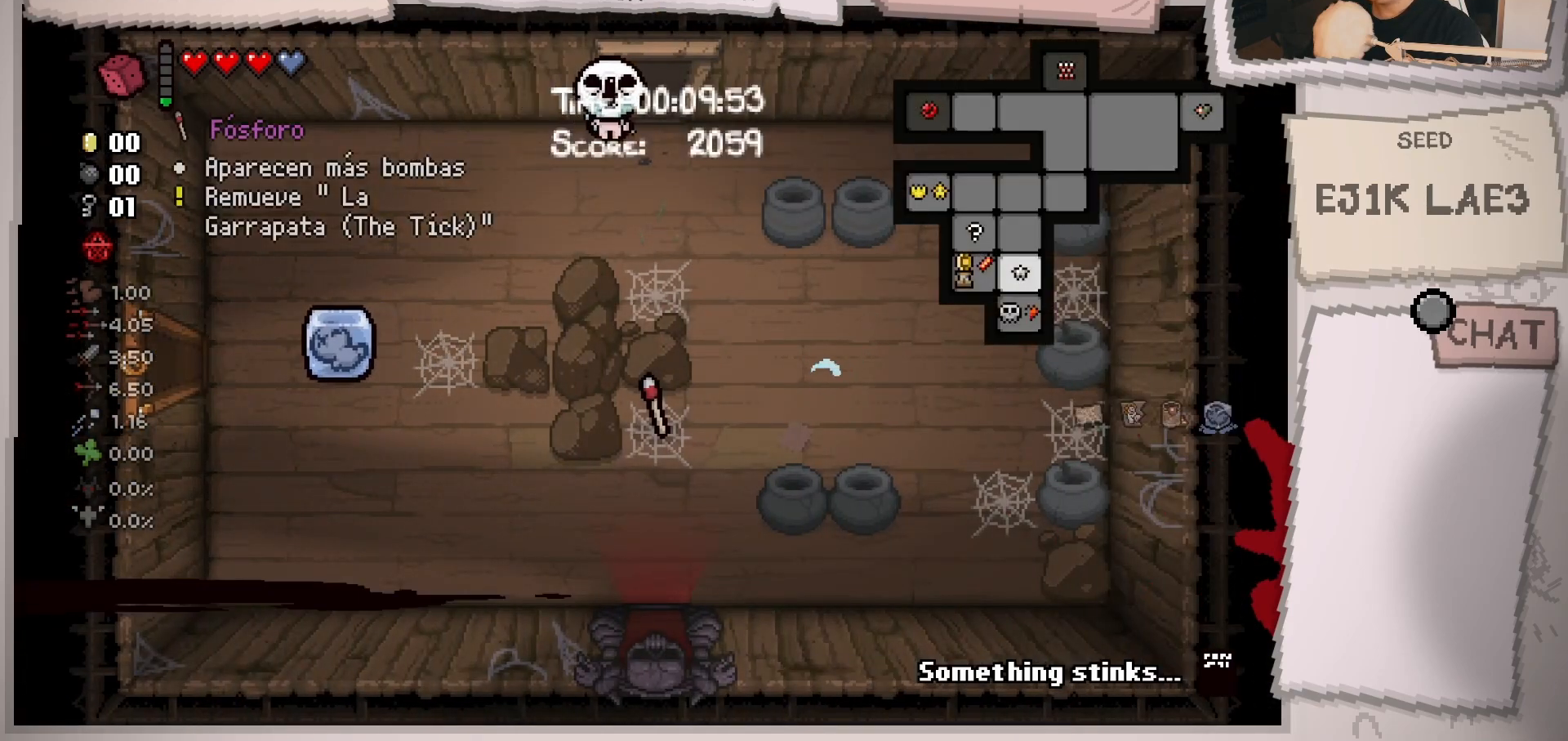
{"buttons": [], "left_stick": "down-right", "right_stick": "center", "events": [[34, "left_stick", "down-right"]]}
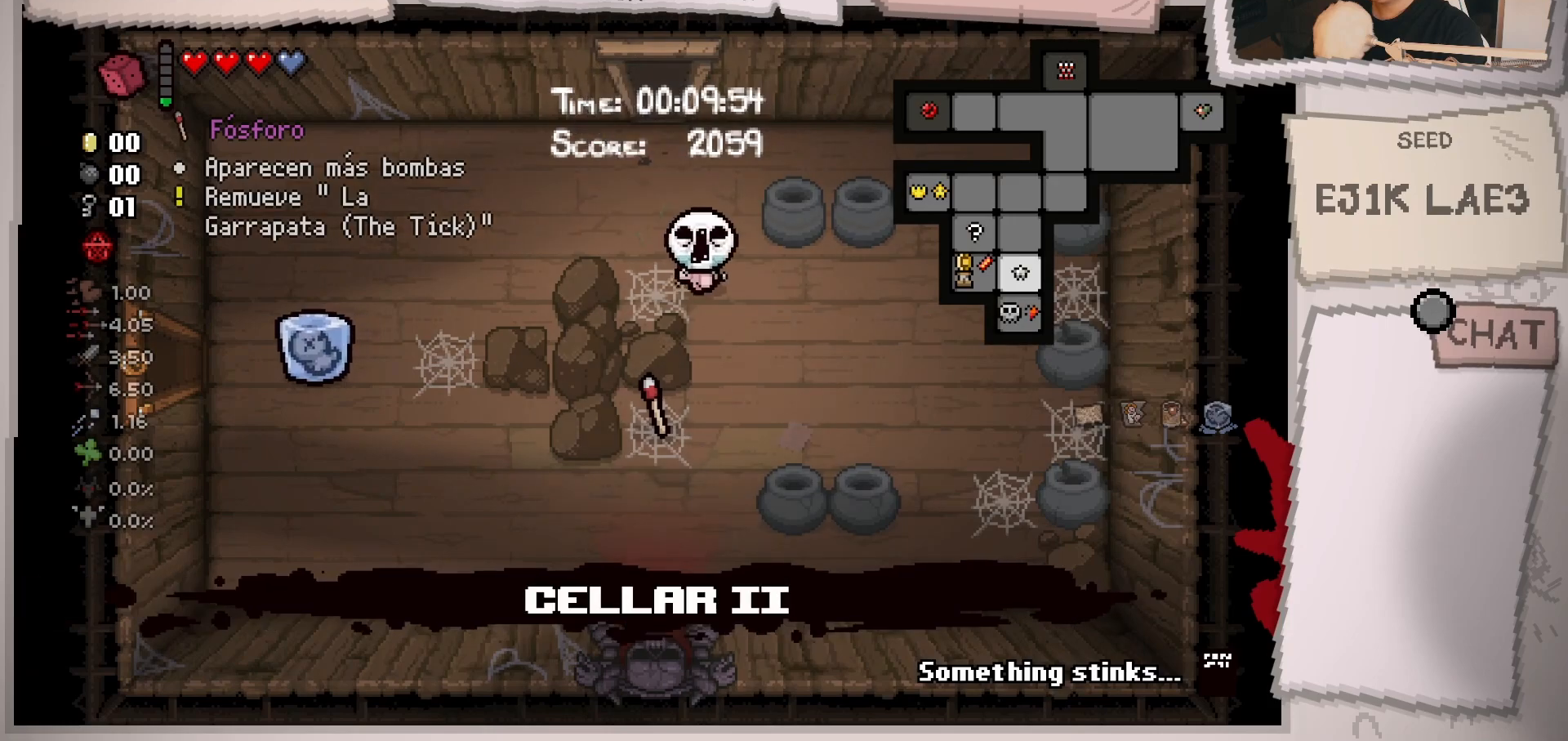
{"buttons": [], "left_stick": "center", "right_stick": "center", "events": [[233, "left_stick", "center"]]}
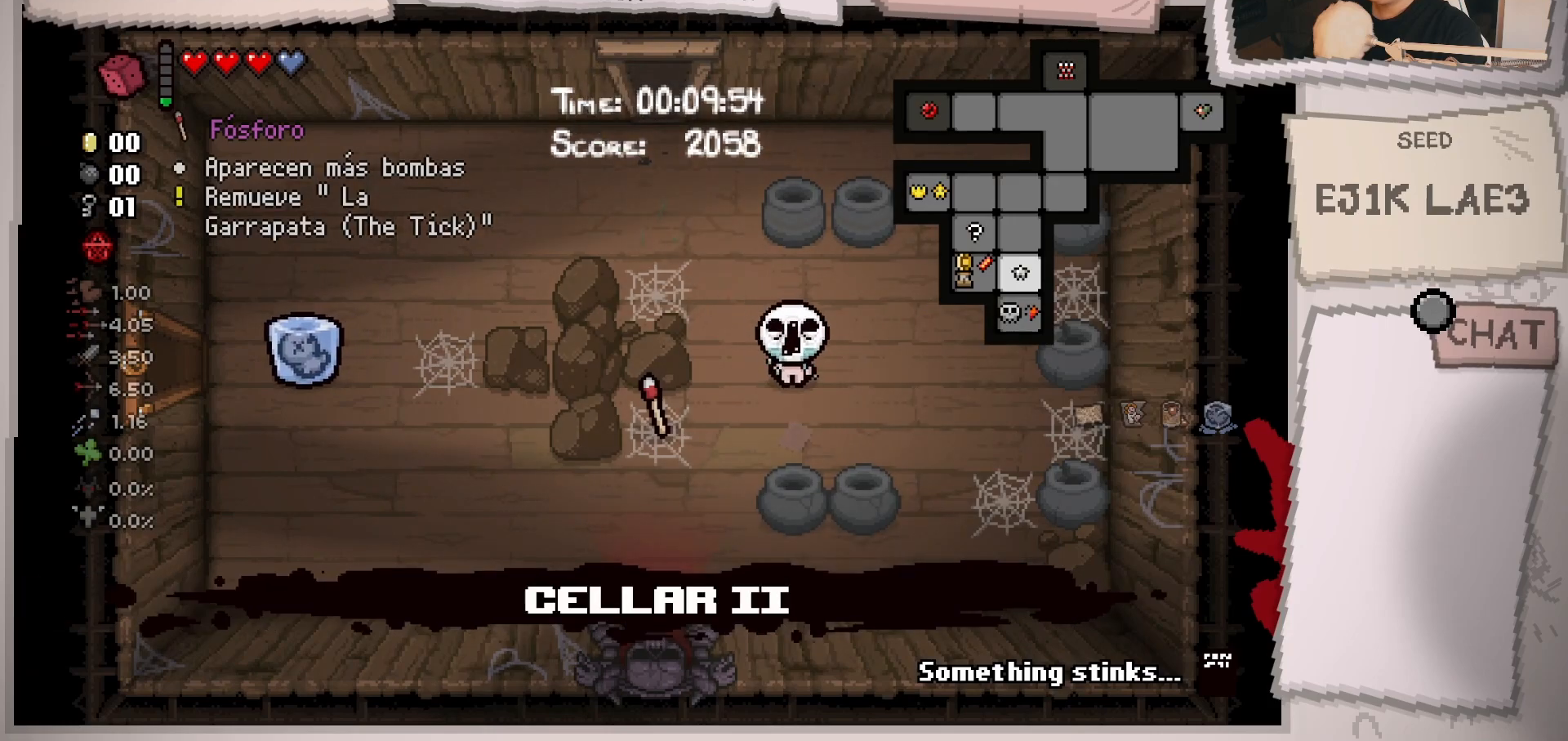
{"buttons": [], "left_stick": "center", "right_stick": "center", "events": [[50, "left_stick", "down-left"], [367, "left_stick", "center"]]}
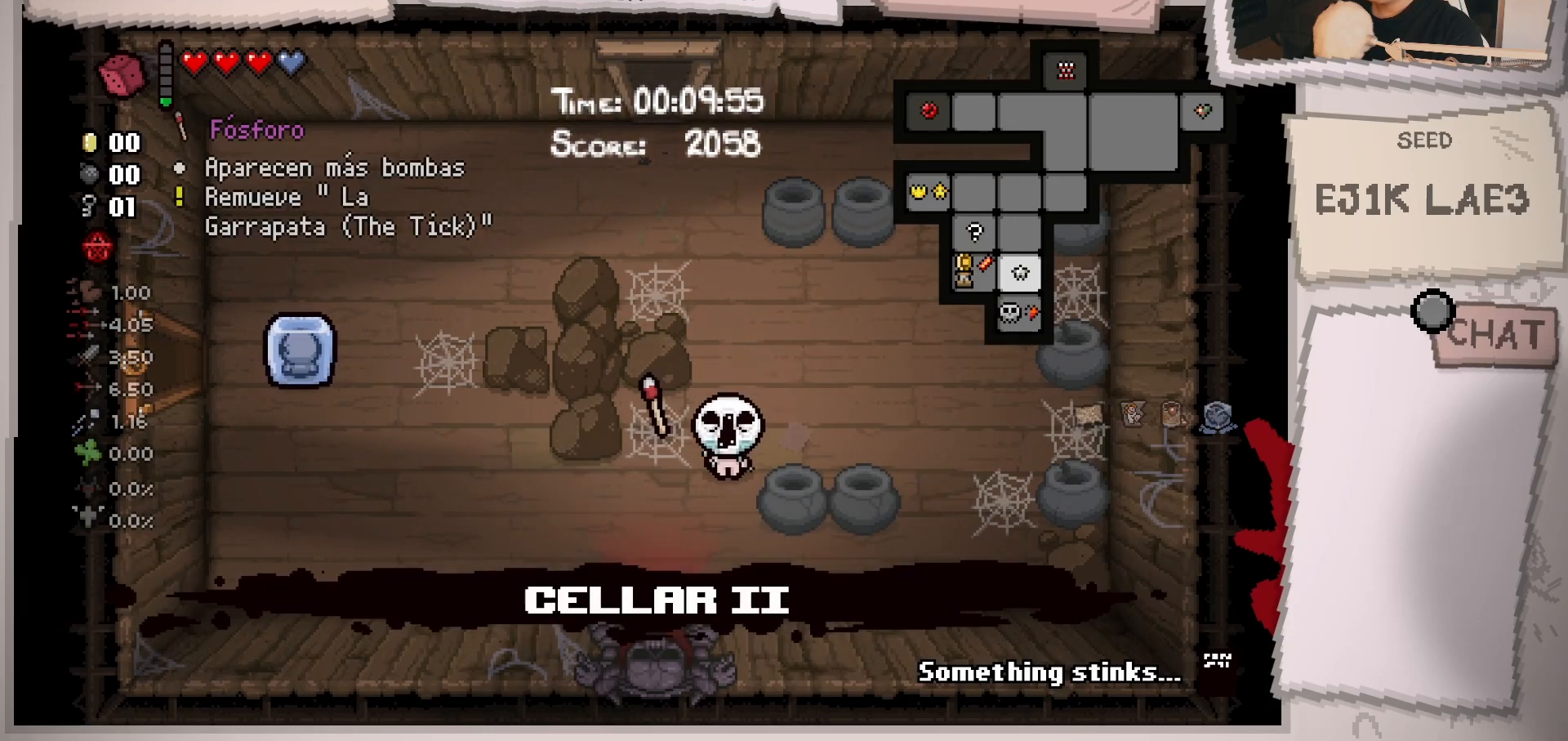
{"buttons": [], "left_stick": "up", "right_stick": "center", "events": [[500, "left_stick", "up"]]}
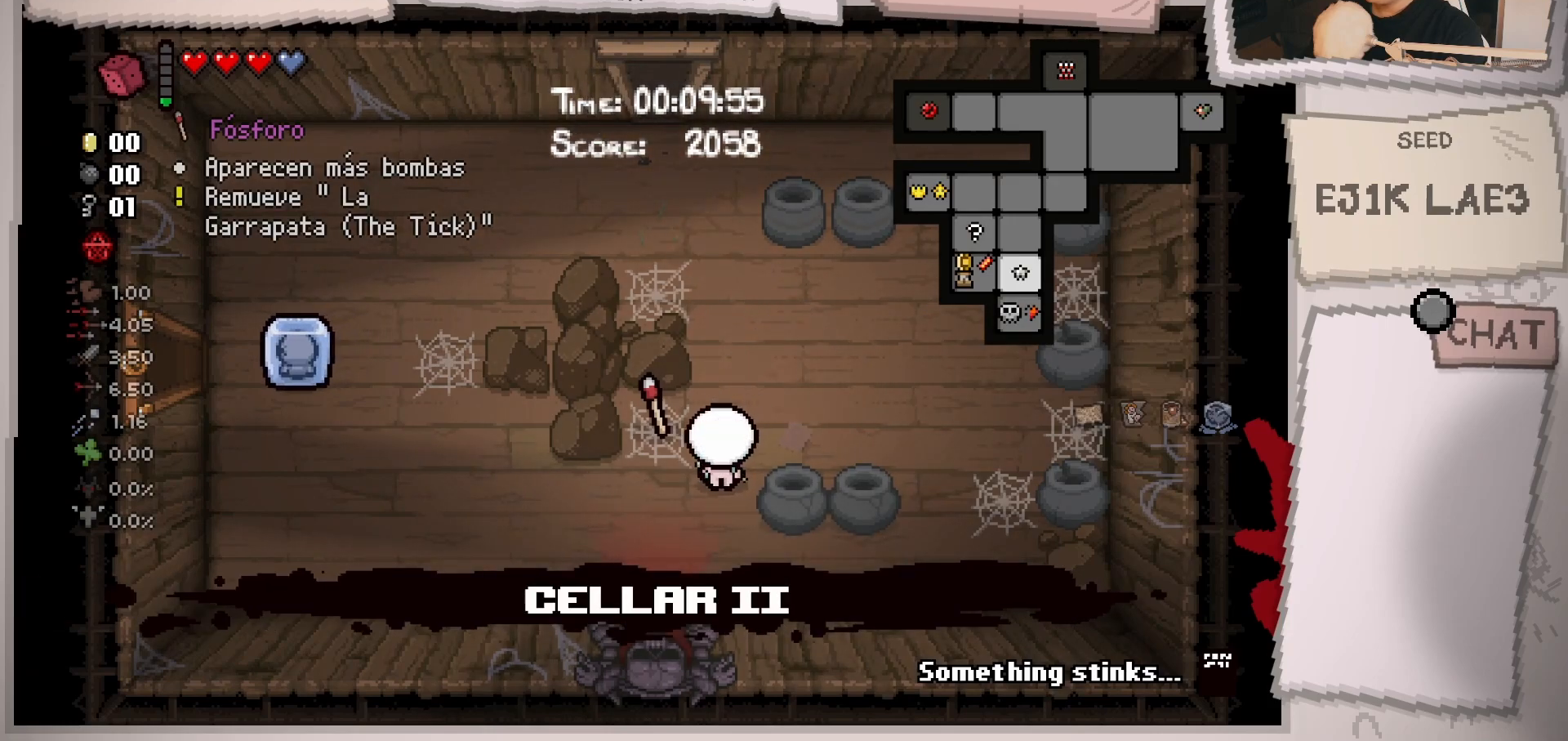
{"buttons": [], "left_stick": "center", "right_stick": "center", "events": [[484, "left_stick", "center"]]}
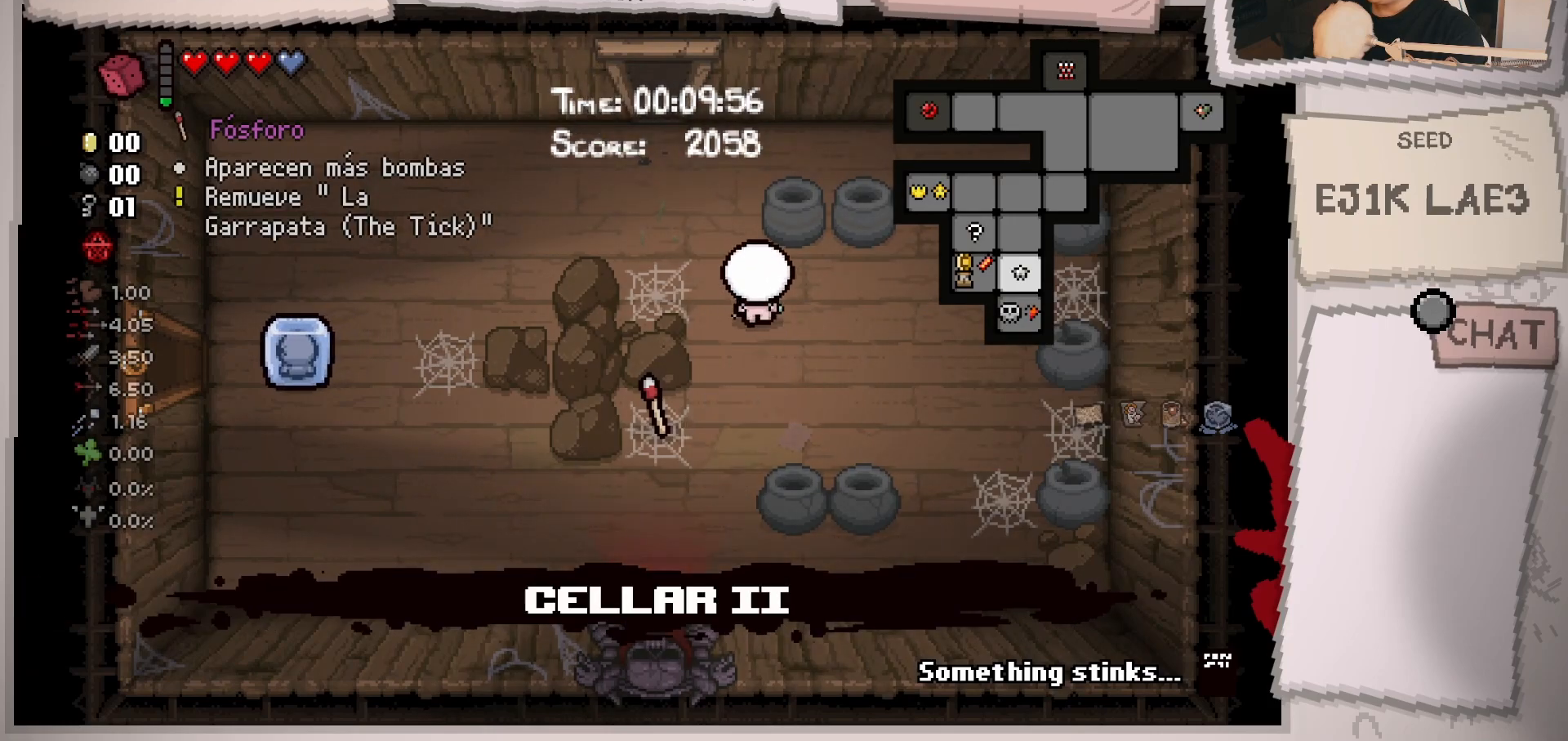
{"buttons": [], "left_stick": "down", "right_stick": "center", "events": [[133, "left_stick", "down"]]}
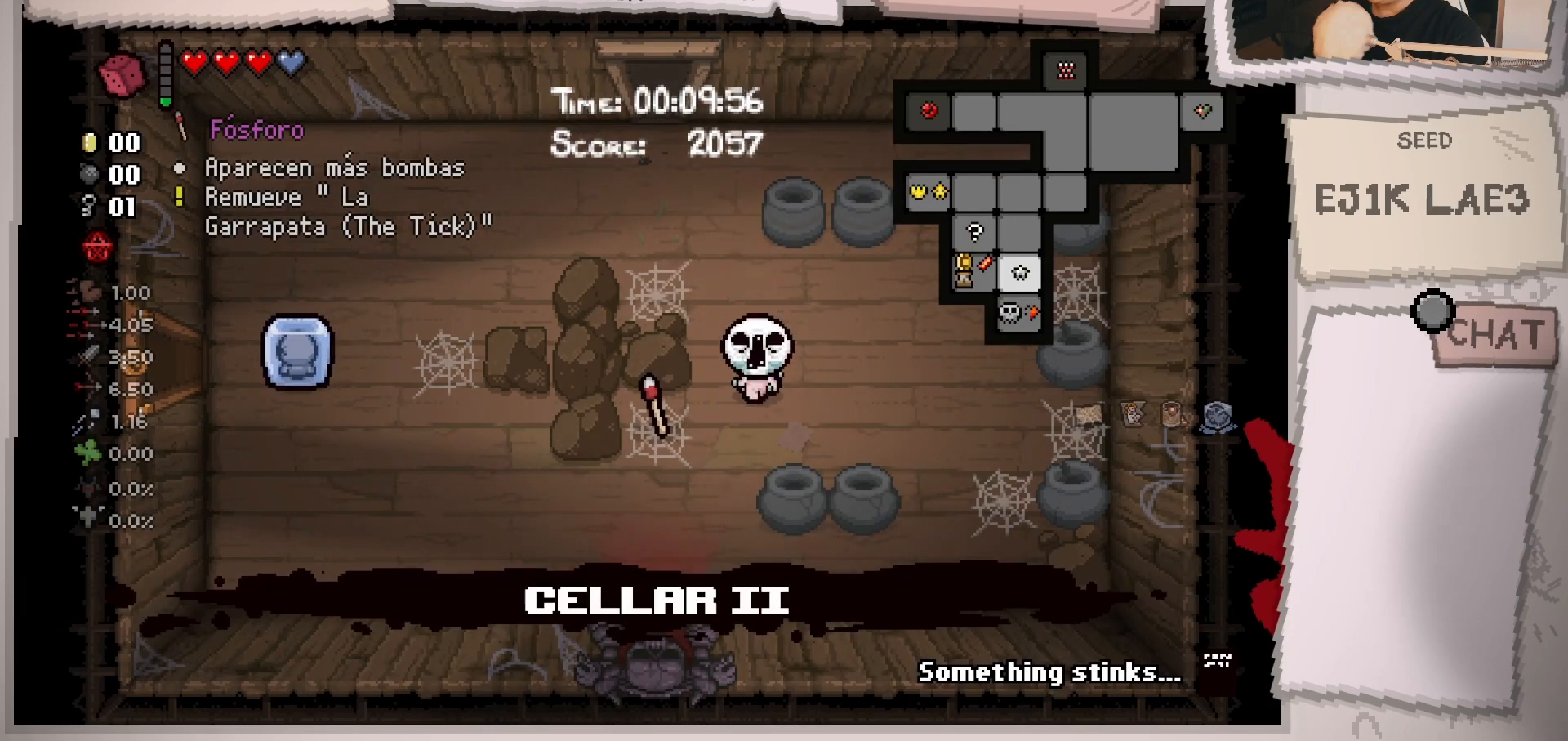
{"buttons": [], "left_stick": "down", "right_stick": "center", "events": [[184, "left_stick", "center"], [401, "left_stick", "down"]]}
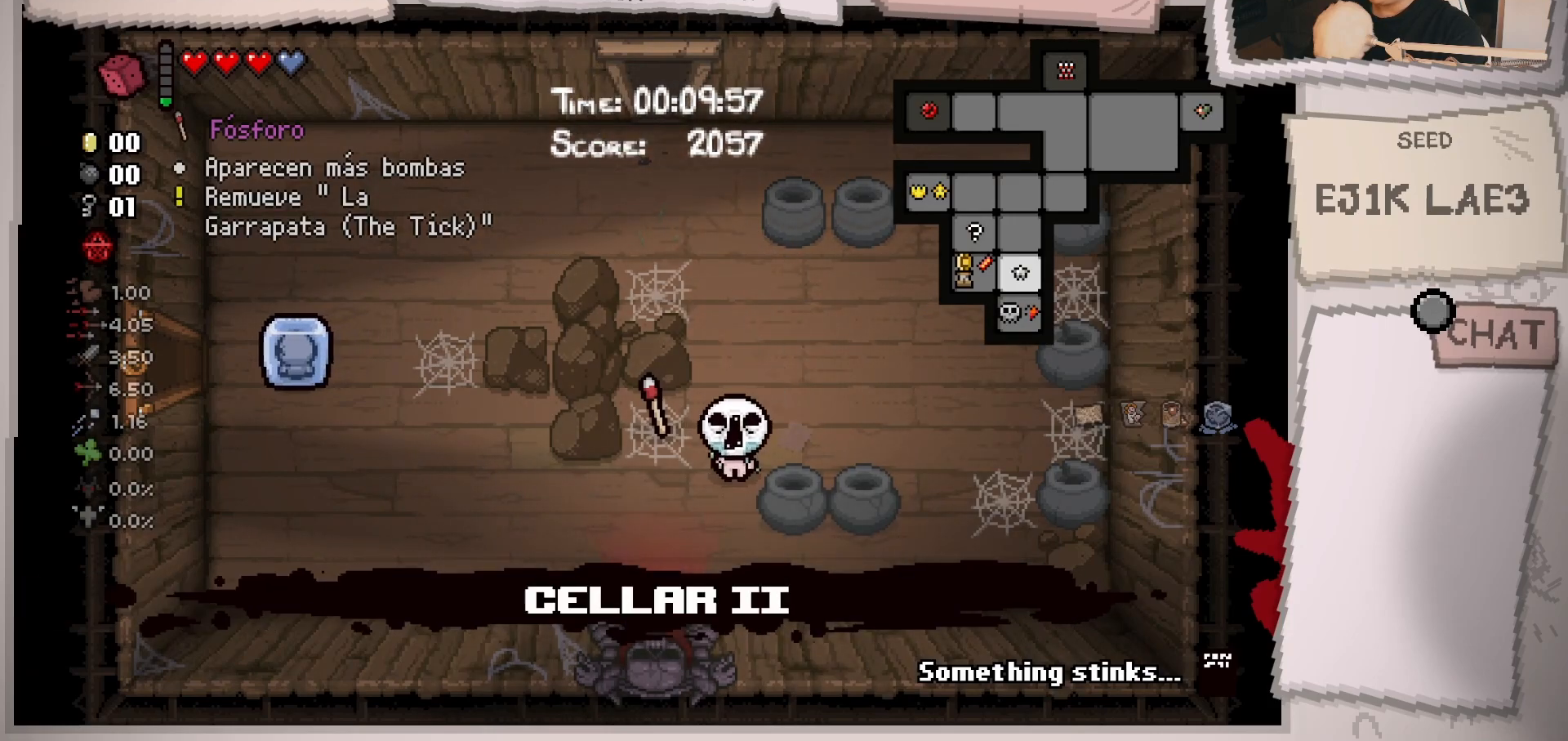
{"buttons": [], "left_stick": "down-left", "right_stick": "center", "events": [[250, "left_stick", "down-left"]]}
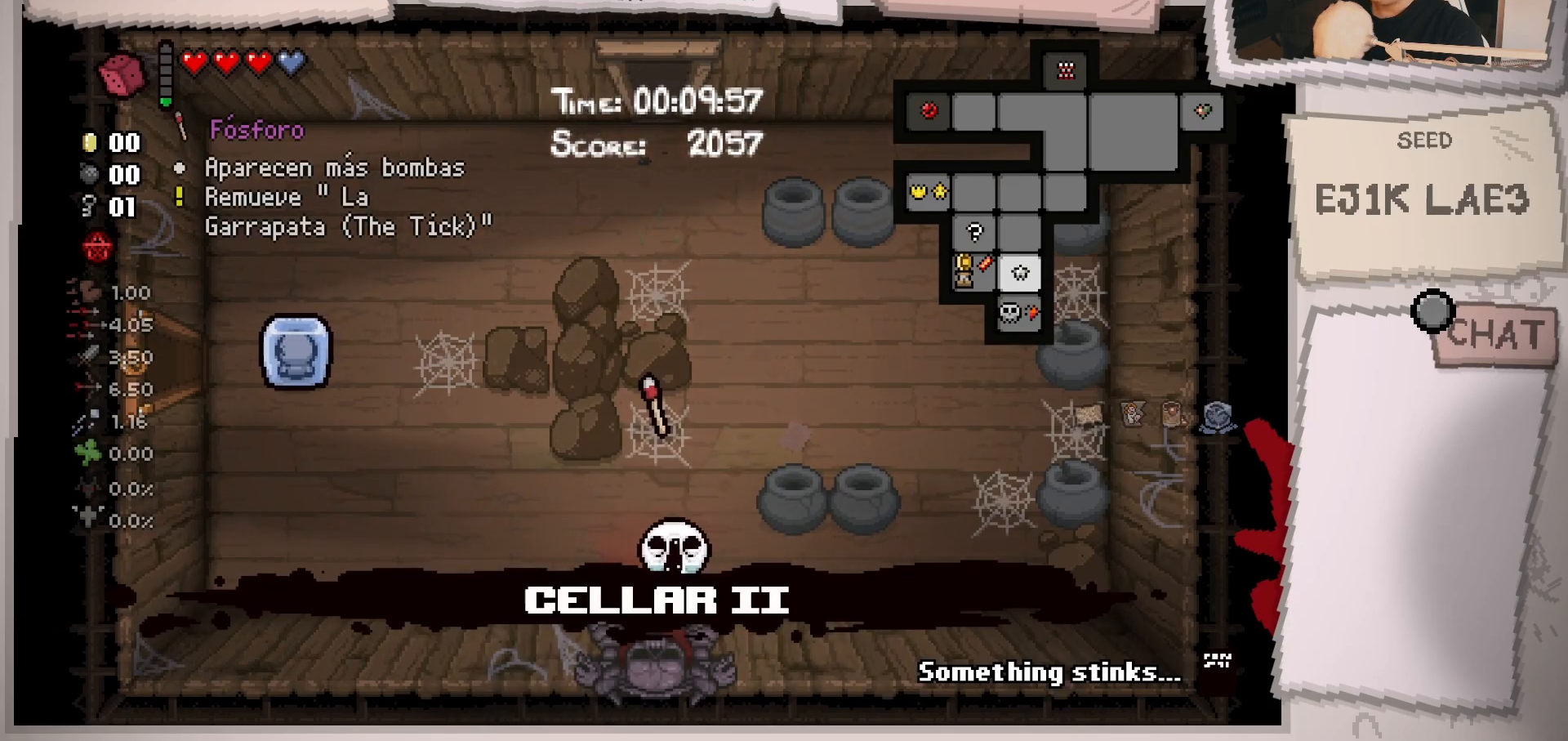
{"buttons": [], "left_stick": "center", "right_stick": "center", "events": [[334, "left_stick", "center"]]}
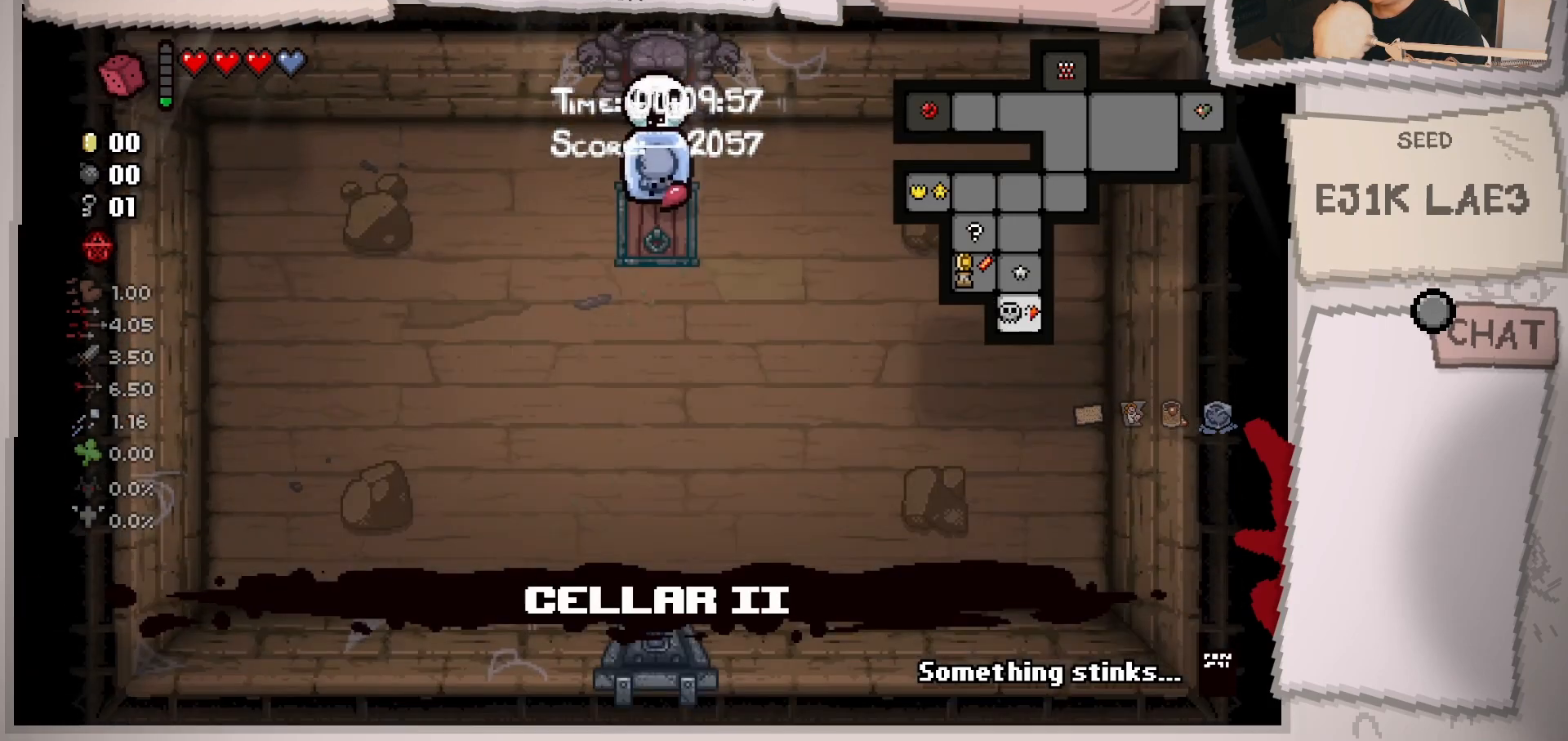
{"buttons": [], "left_stick": "center", "right_stick": "center", "events": []}
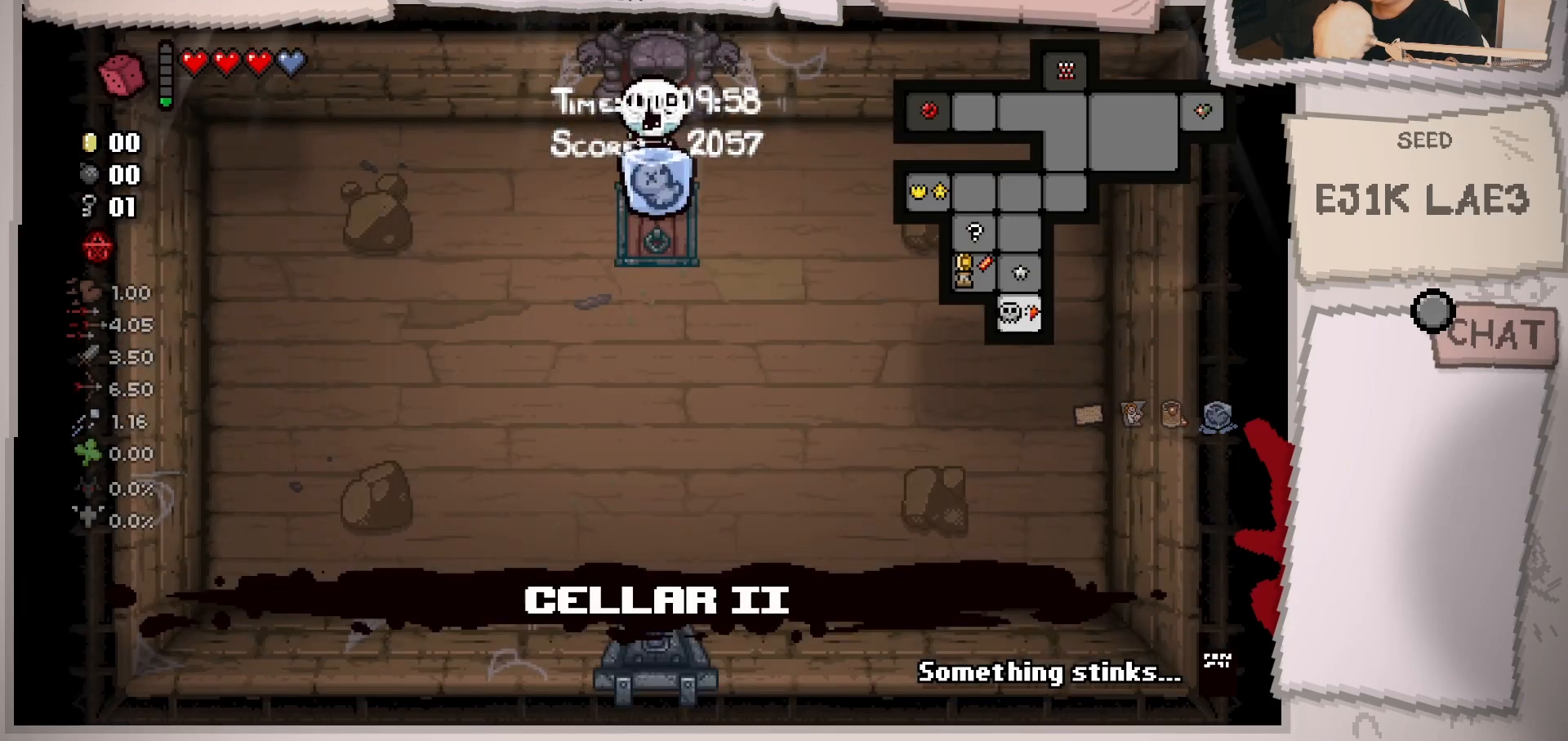
{"buttons": [], "left_stick": "center", "right_stick": "center", "events": []}
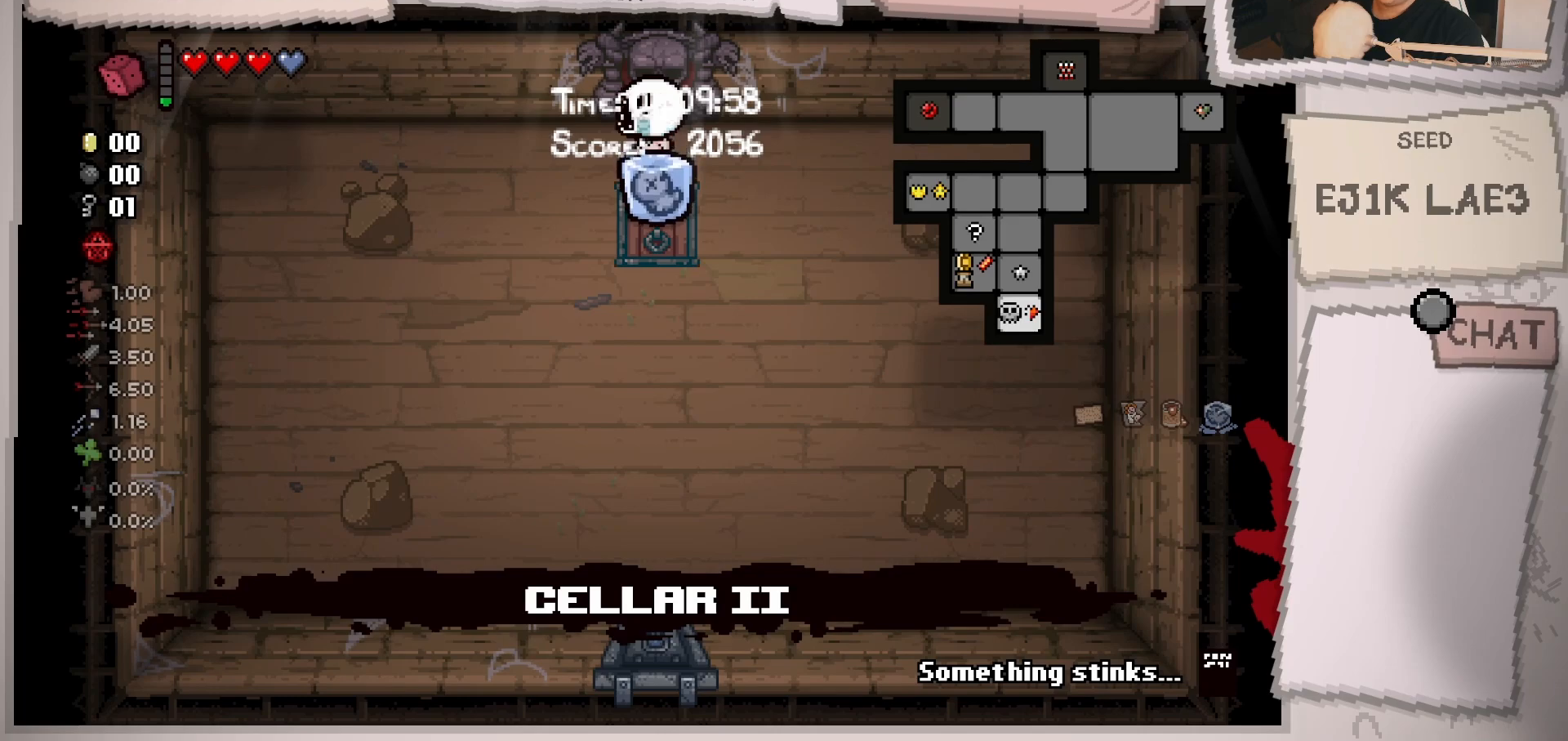
{"buttons": [], "left_stick": "down-left", "right_stick": "center", "events": [[16, "left_stick", "left"], [217, "left_stick", "down-left"]]}
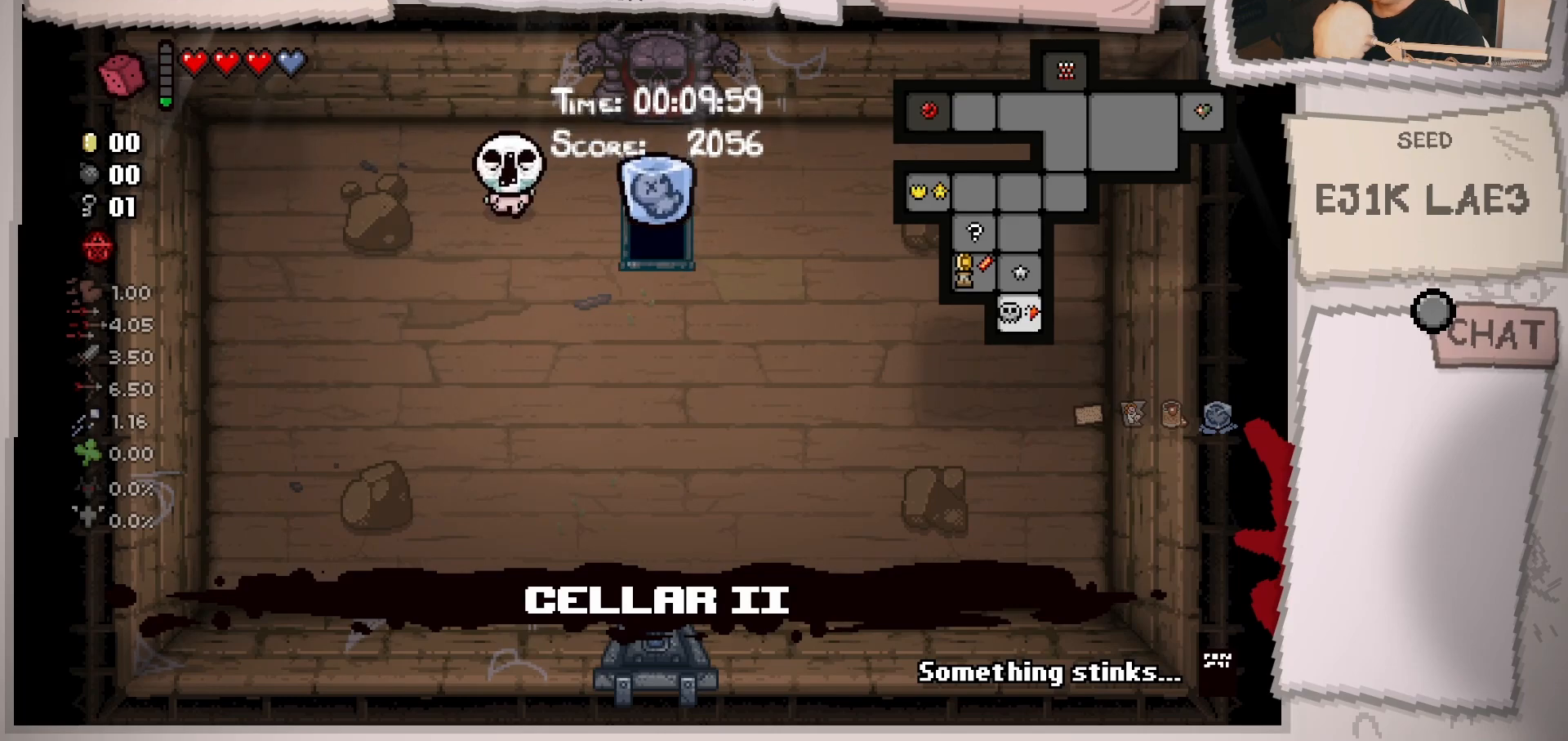
{"buttons": [], "left_stick": "center", "right_stick": "center", "events": [[200, "left_stick", "down"], [334, "left_stick", "center"]]}
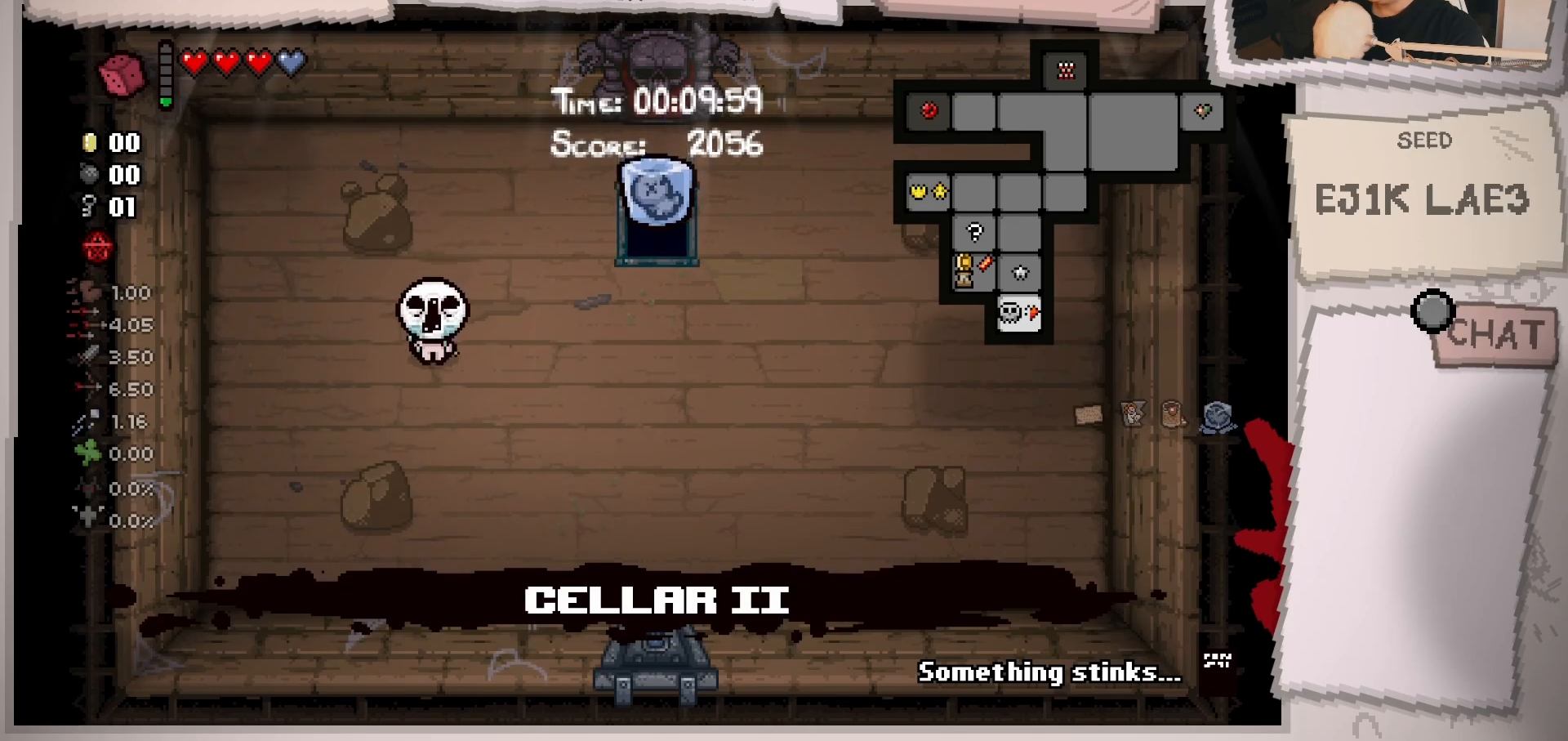
{"buttons": [], "left_stick": "up-right", "right_stick": "center", "events": [[100, "left_stick", "right"], [233, "left_stick", "up-right"]]}
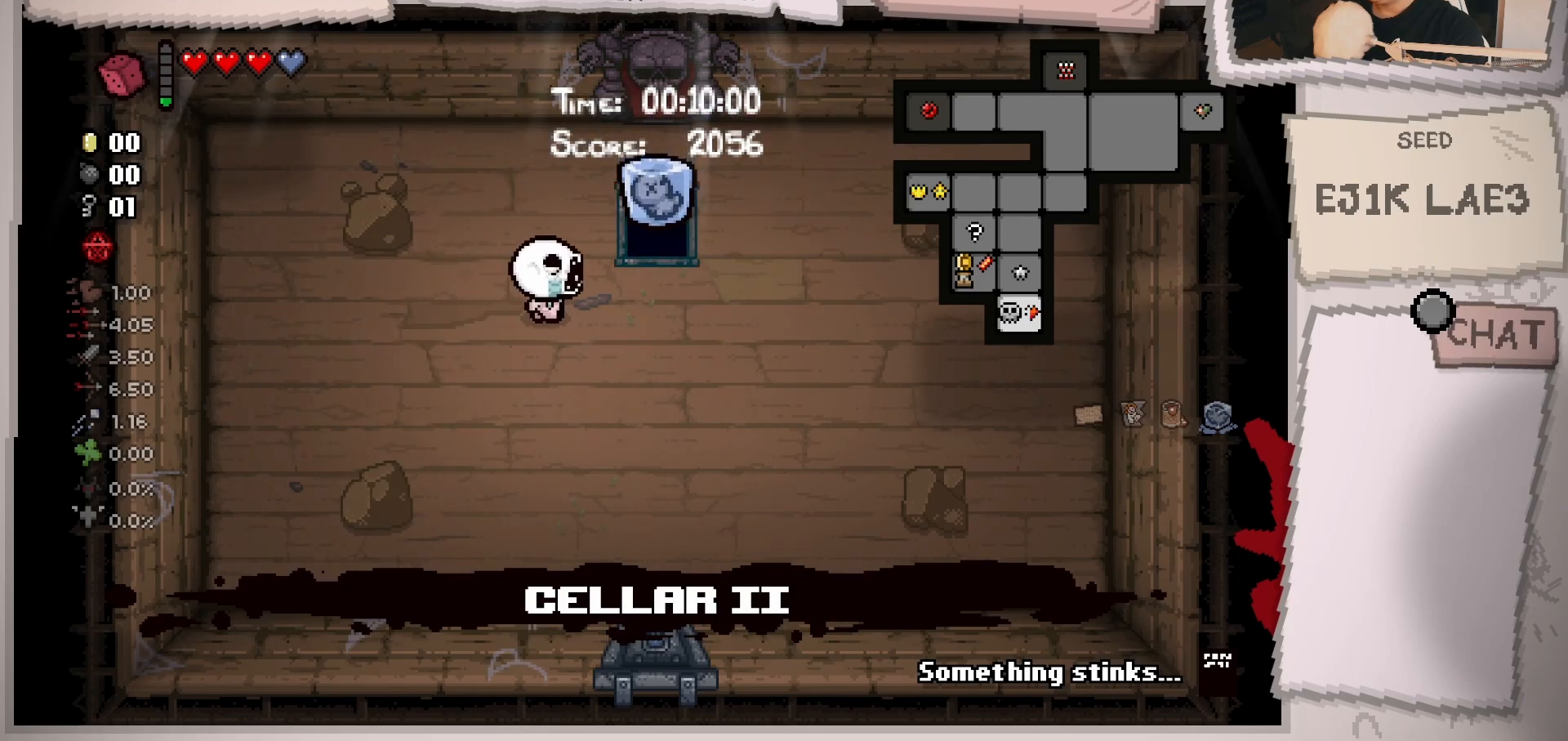
{"buttons": [], "left_stick": "center", "right_stick": "center", "events": [[417, "left_stick", "center"]]}